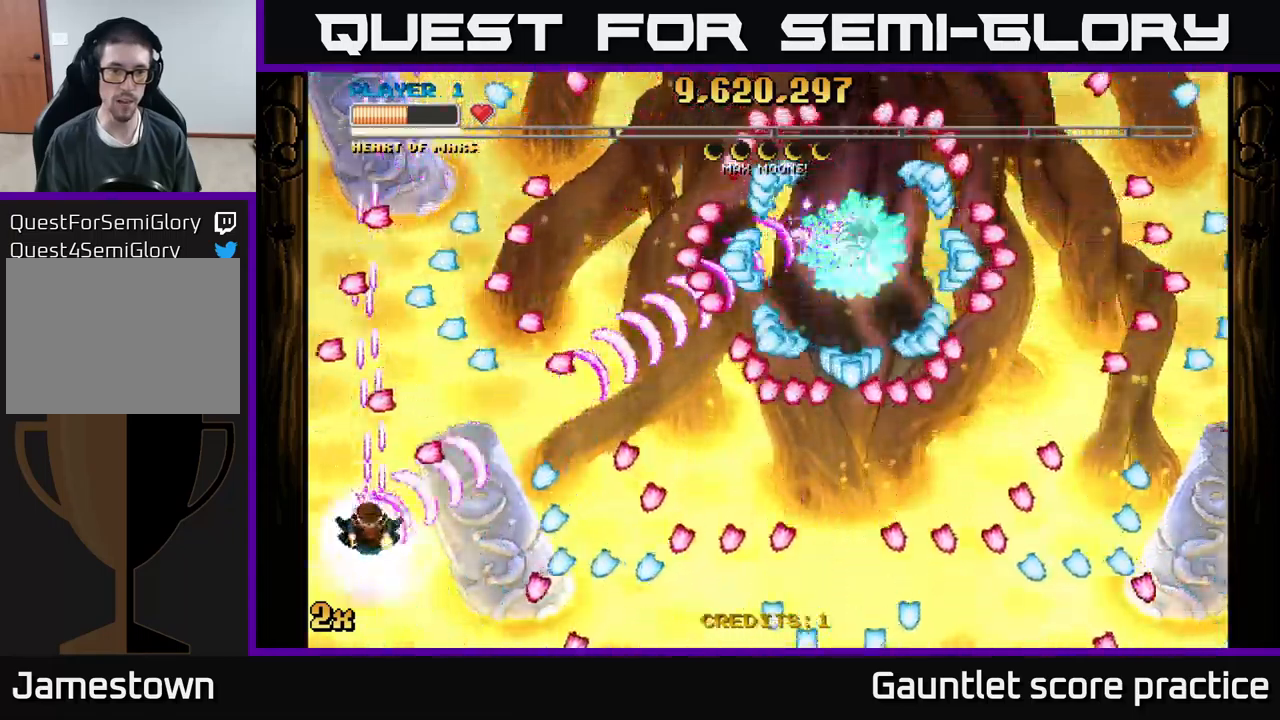
Gameplay with a controller (Xbox layout); each line is a JSON object with the inputs held at the frame after it. "events" lists button and stick changes between this image and that frame as [ms after this image, input, new state], when the widget could be followed in between. Not read: right_stick.
{"buttons": ["A"], "left_stick": "center", "events": []}
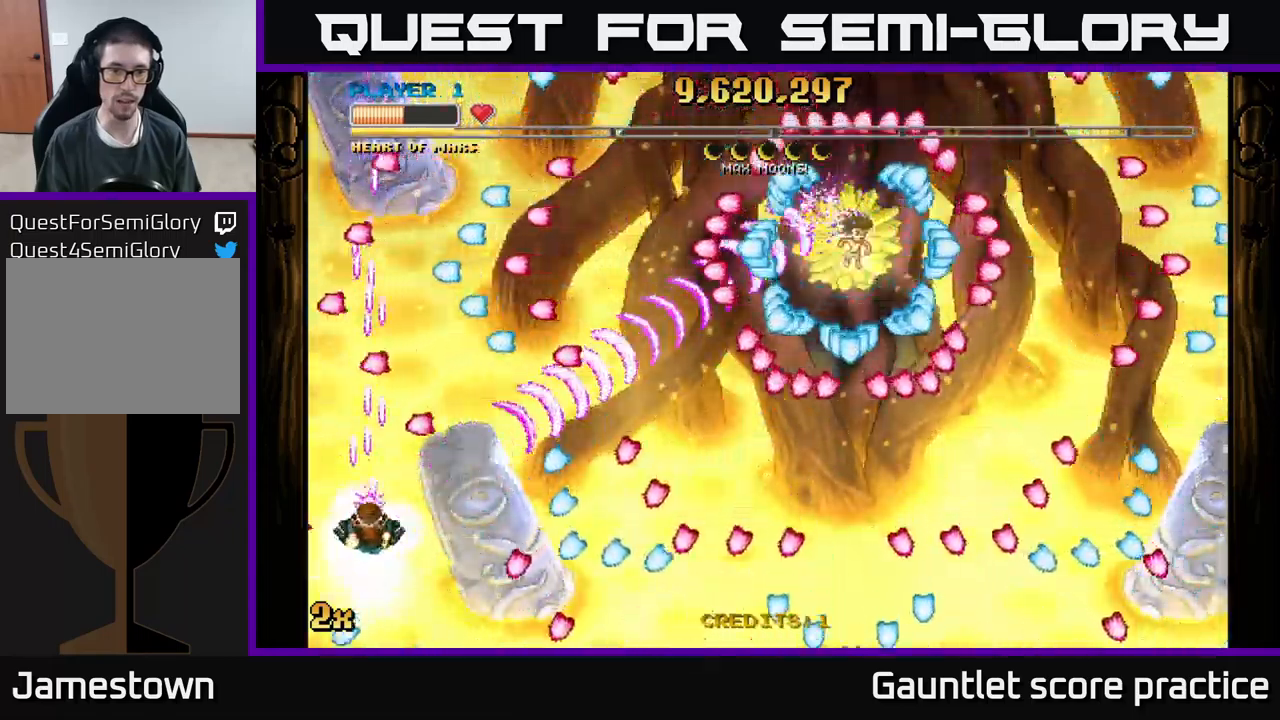
{"buttons": ["A"], "left_stick": "center", "events": []}
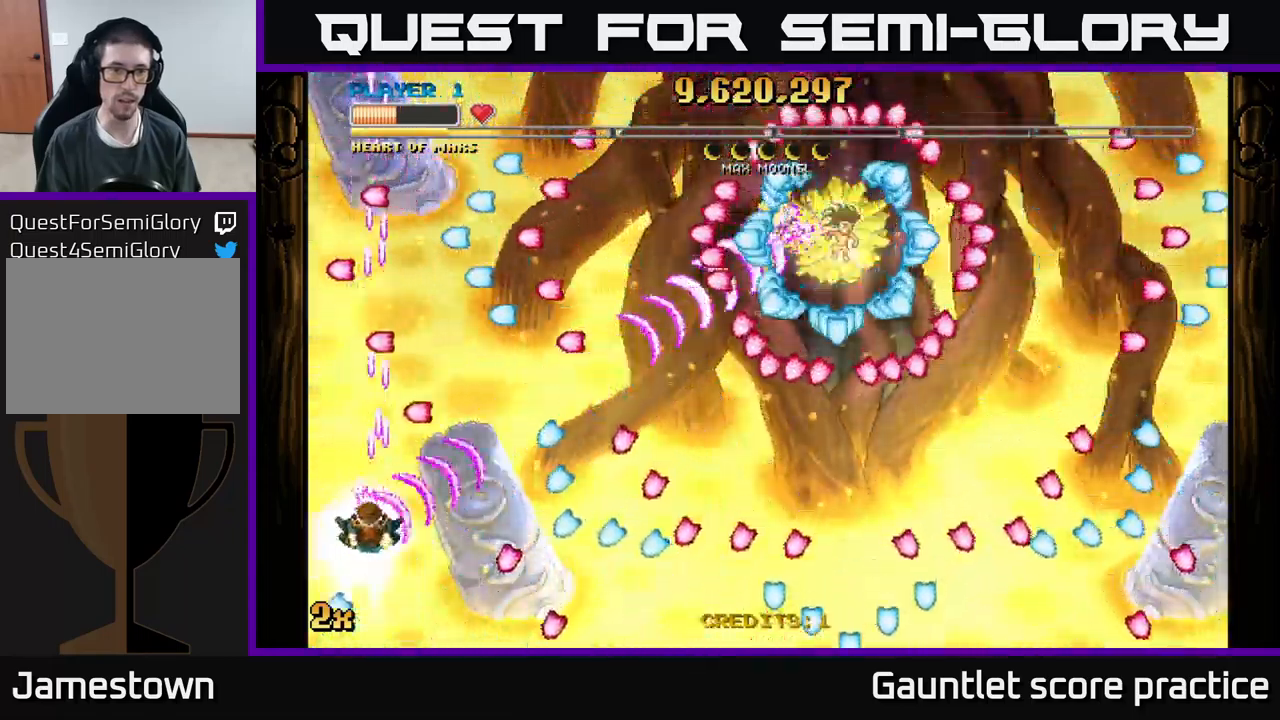
{"buttons": ["A"], "left_stick": "up-left", "events": [[434, "left_stick", "up"], [484, "left_stick", "up-left"]]}
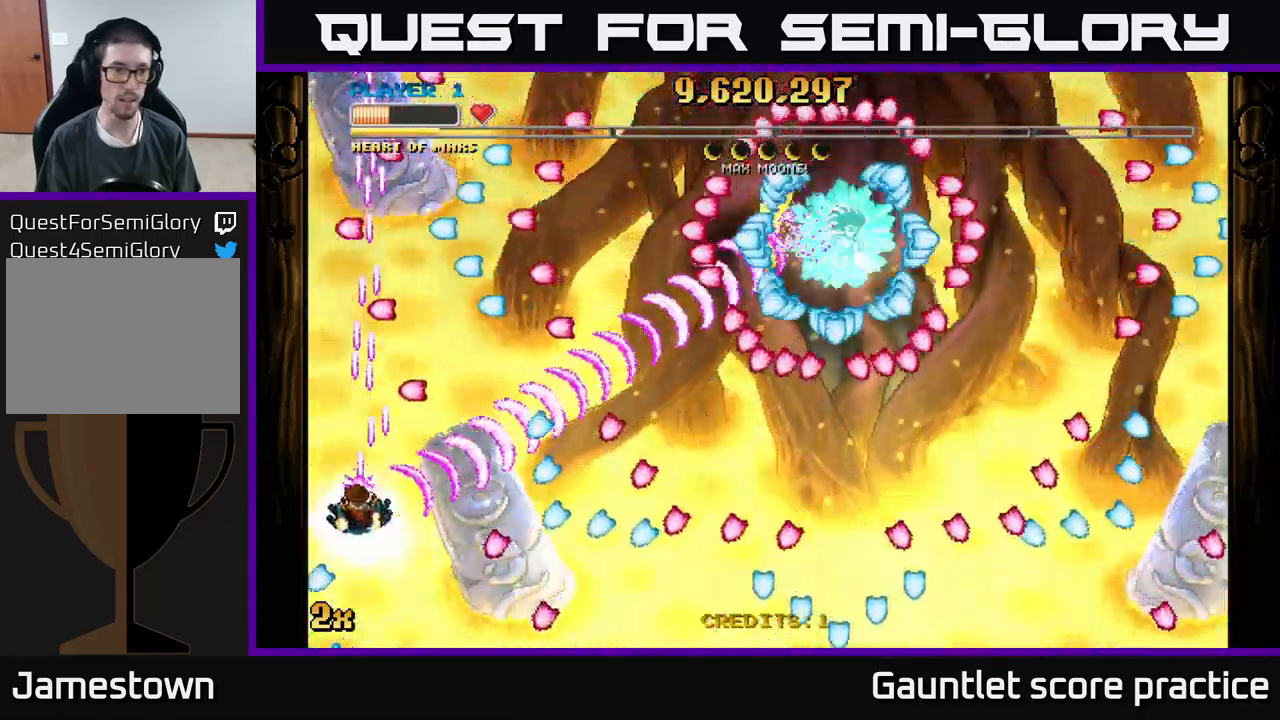
{"buttons": ["A"], "left_stick": "center", "events": [[84, "left_stick", "center"], [334, "left_stick", "up-right"], [350, "X", "down"], [434, "X", "up"], [500, "left_stick", "center"]]}
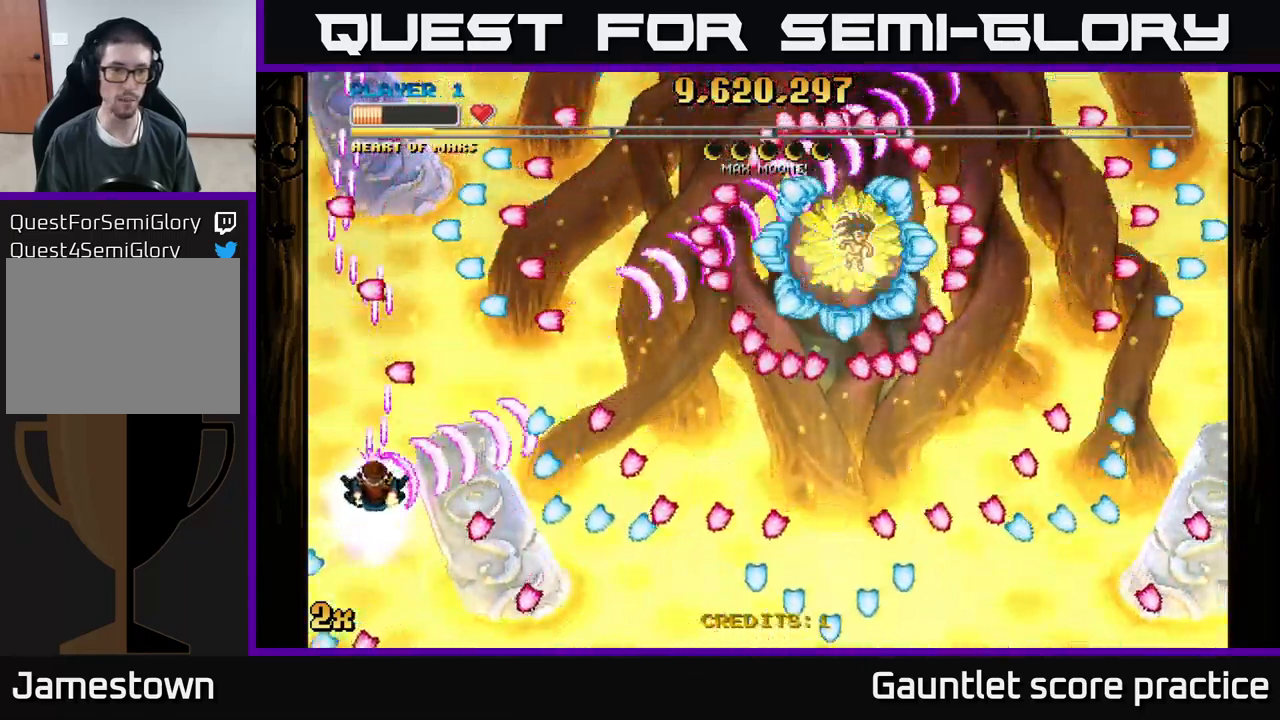
{"buttons": ["A"], "left_stick": "center", "events": [[367, "left_stick", "up"], [500, "left_stick", "center"]]}
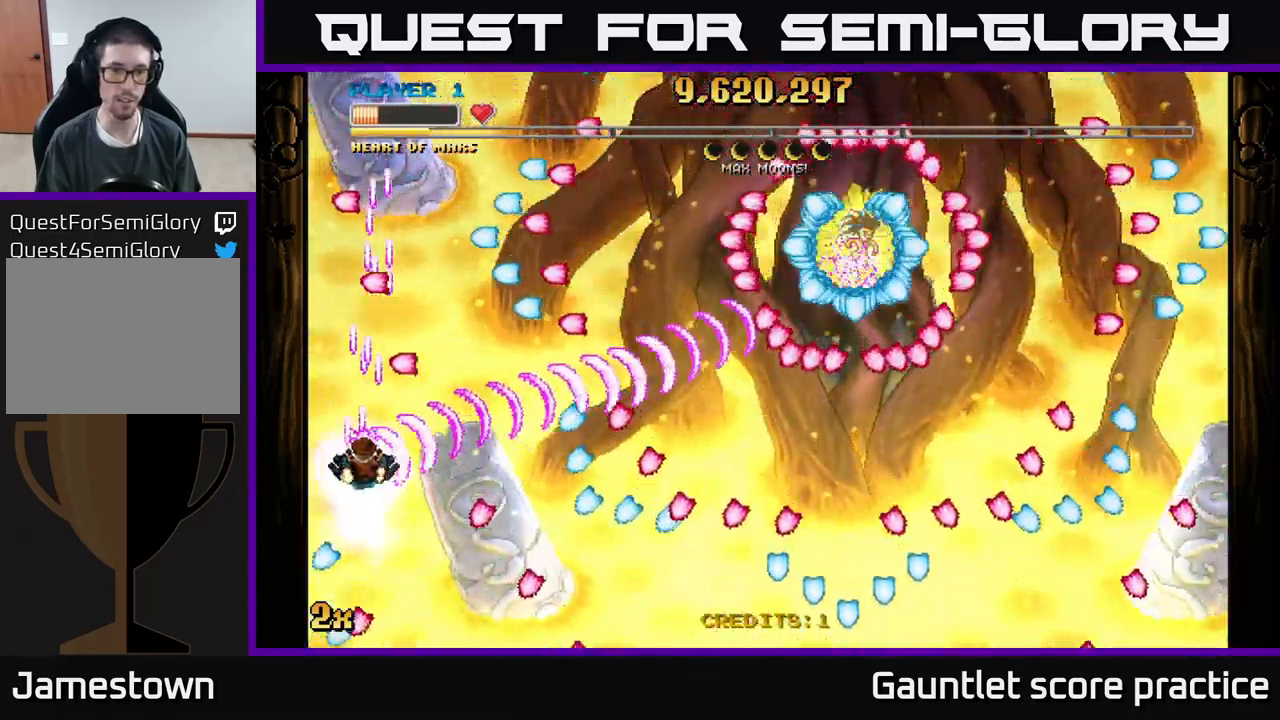
{"buttons": ["A"], "left_stick": "right", "events": [[417, "left_stick", "right"]]}
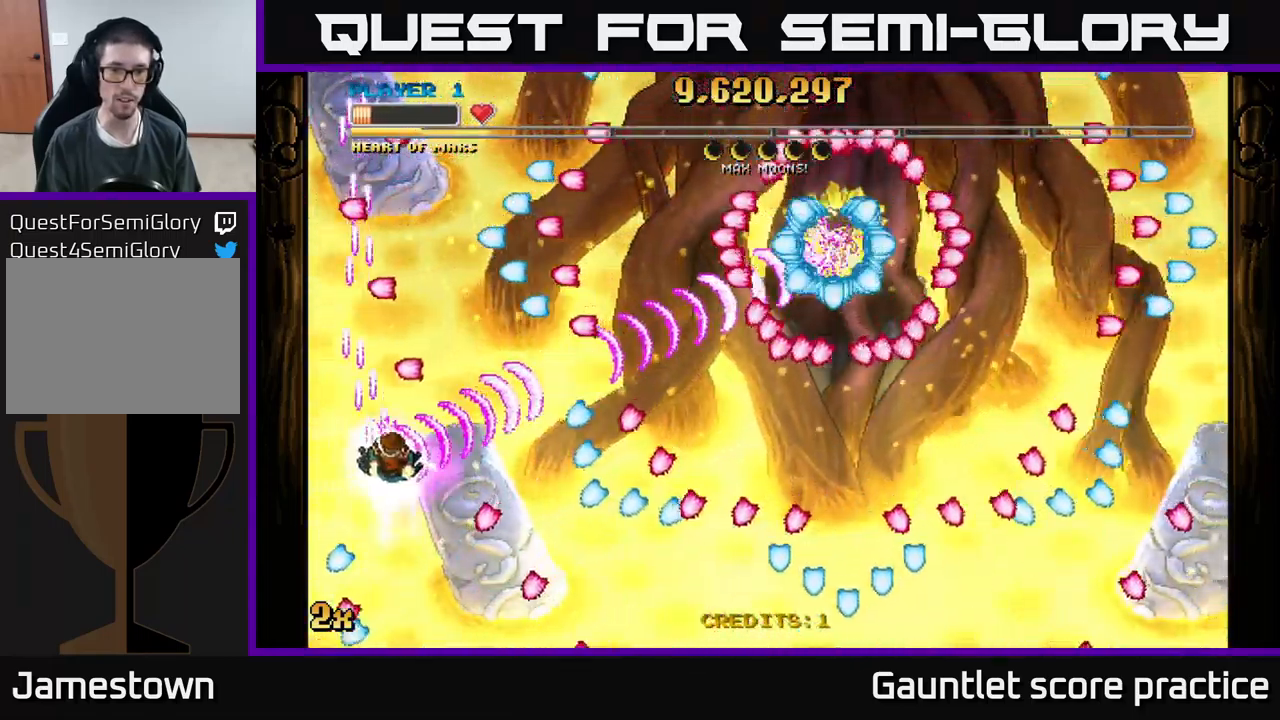
{"buttons": ["A"], "left_stick": "center", "events": [[17, "left_stick", "up-right"], [434, "left_stick", "center"]]}
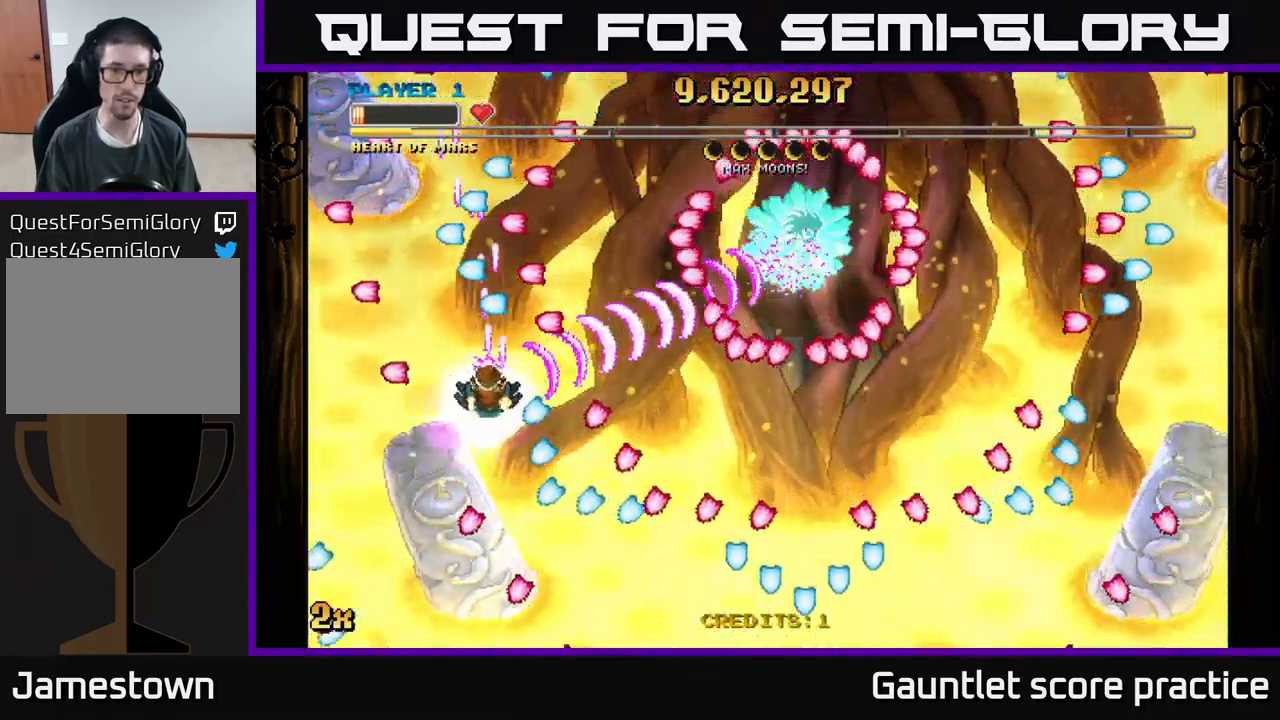
{"buttons": ["A"], "left_stick": "right", "events": [[417, "left_stick", "right"]]}
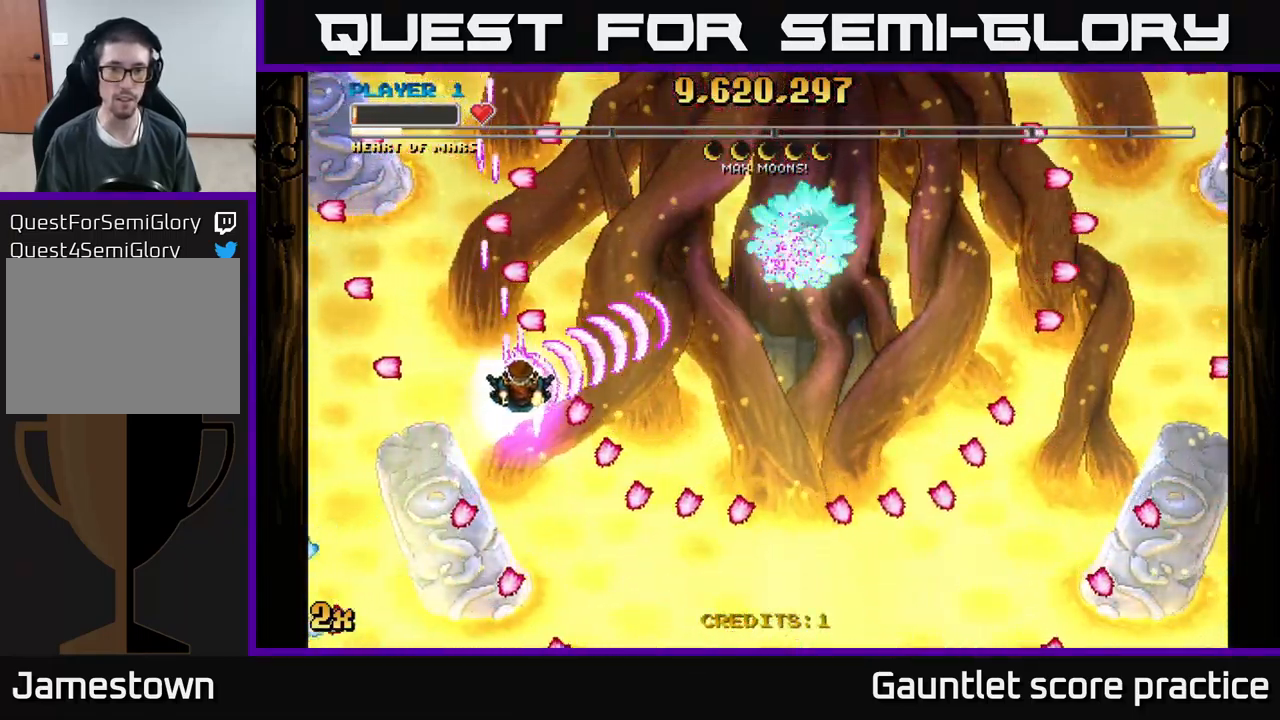
{"buttons": ["A"], "left_stick": "up-right", "events": [[17, "left_stick", "up-right"], [117, "left_stick", "right"], [217, "left_stick", "down-right"], [384, "left_stick", "up-right"], [400, "X", "down"], [500, "X", "up"]]}
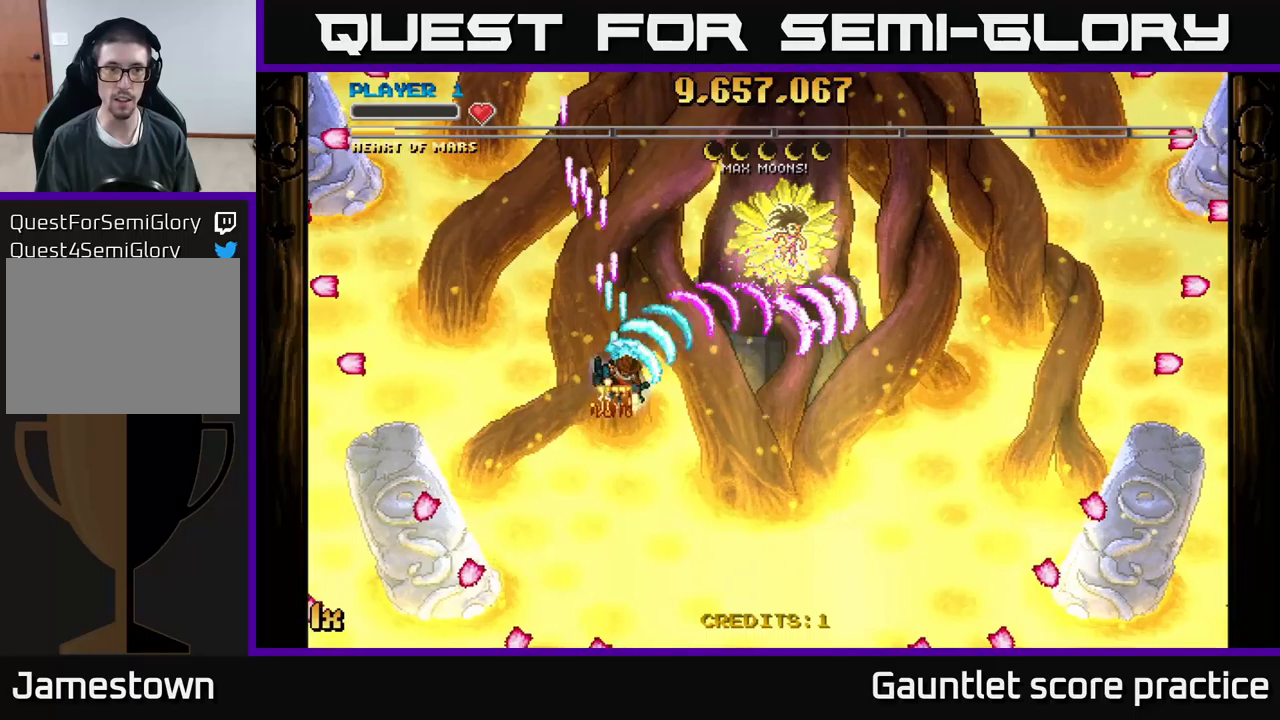
{"buttons": ["A"], "left_stick": "down-right", "events": [[50, "left_stick", "down-right"]]}
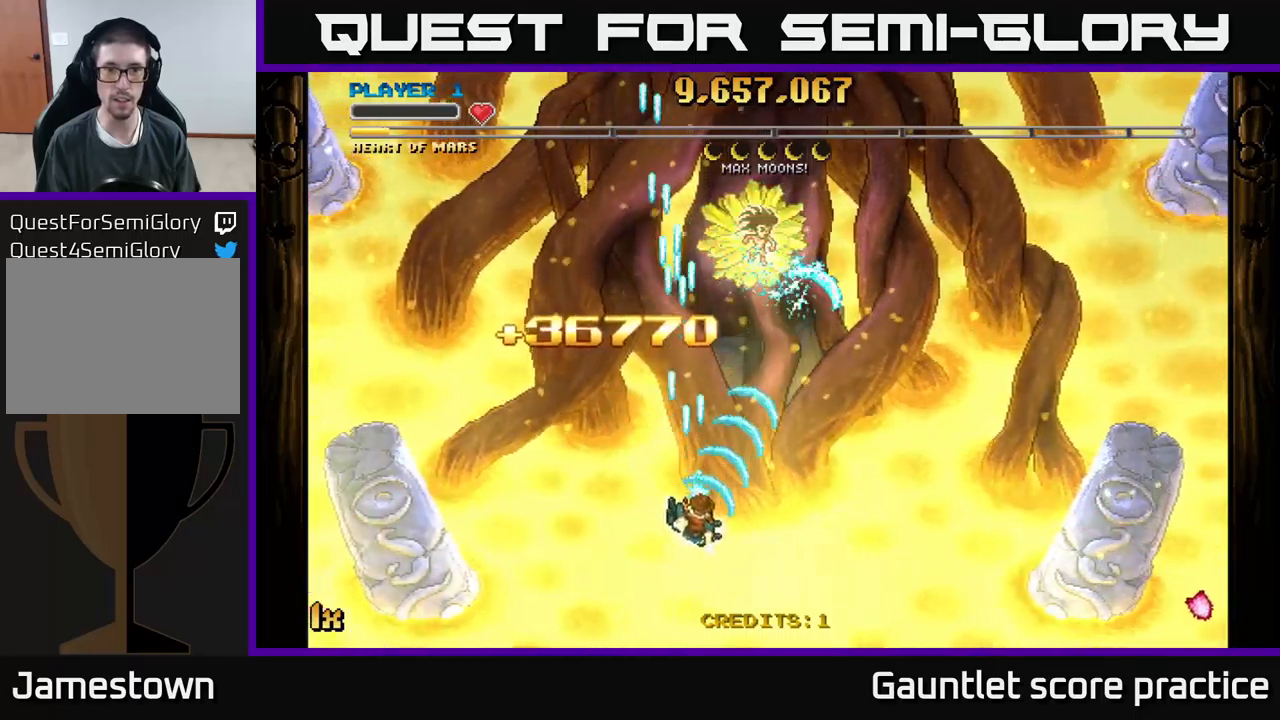
{"buttons": ["A"], "left_stick": "down", "events": [[33, "left_stick", "up-right"], [50, "X", "down"], [83, "left_stick", "up"], [250, "X", "up"], [366, "left_stick", "down"]]}
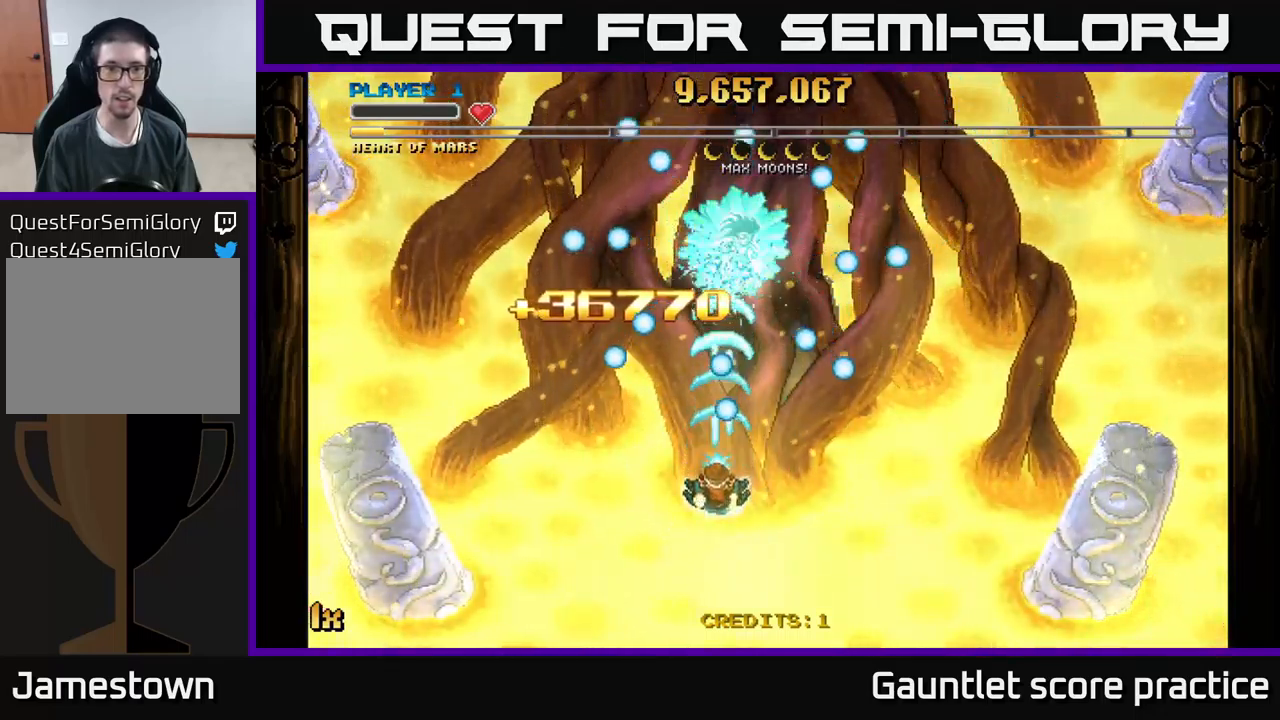
{"buttons": ["A"], "left_stick": "down-left", "events": [[366, "left_stick", "down-left"]]}
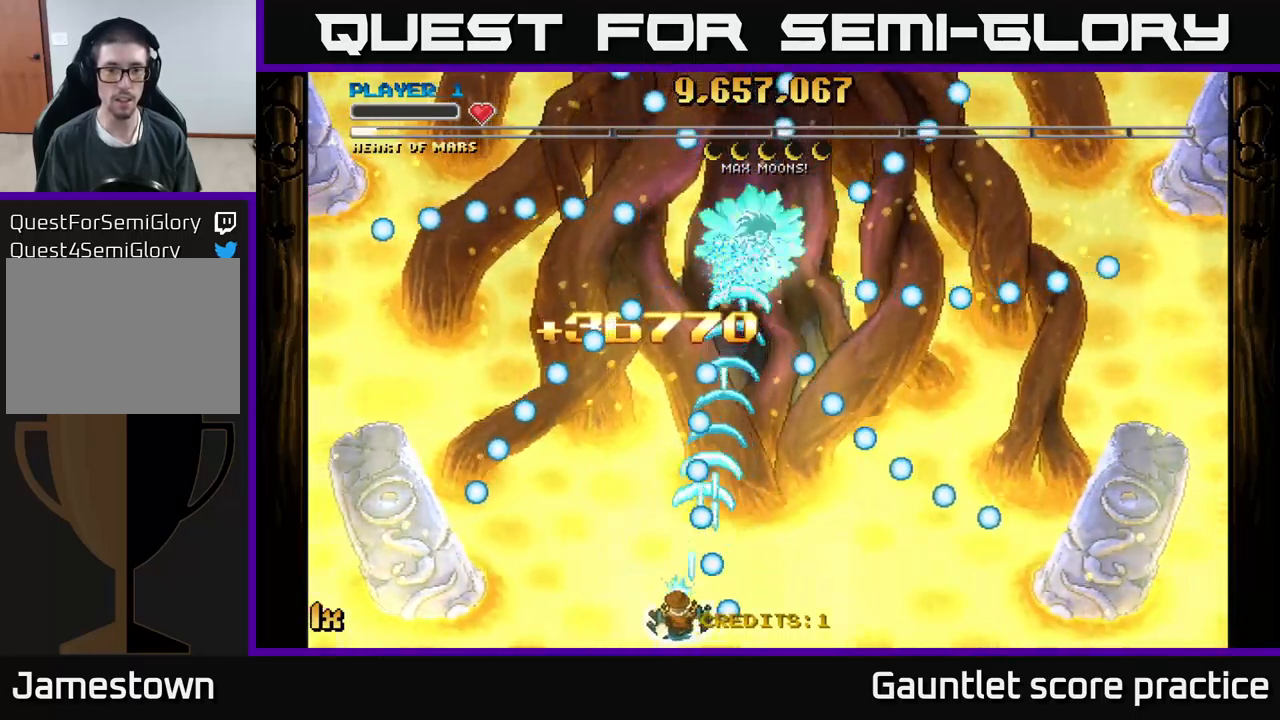
{"buttons": ["A"], "left_stick": "up", "events": [[150, "left_stick", "right"], [450, "left_stick", "up"]]}
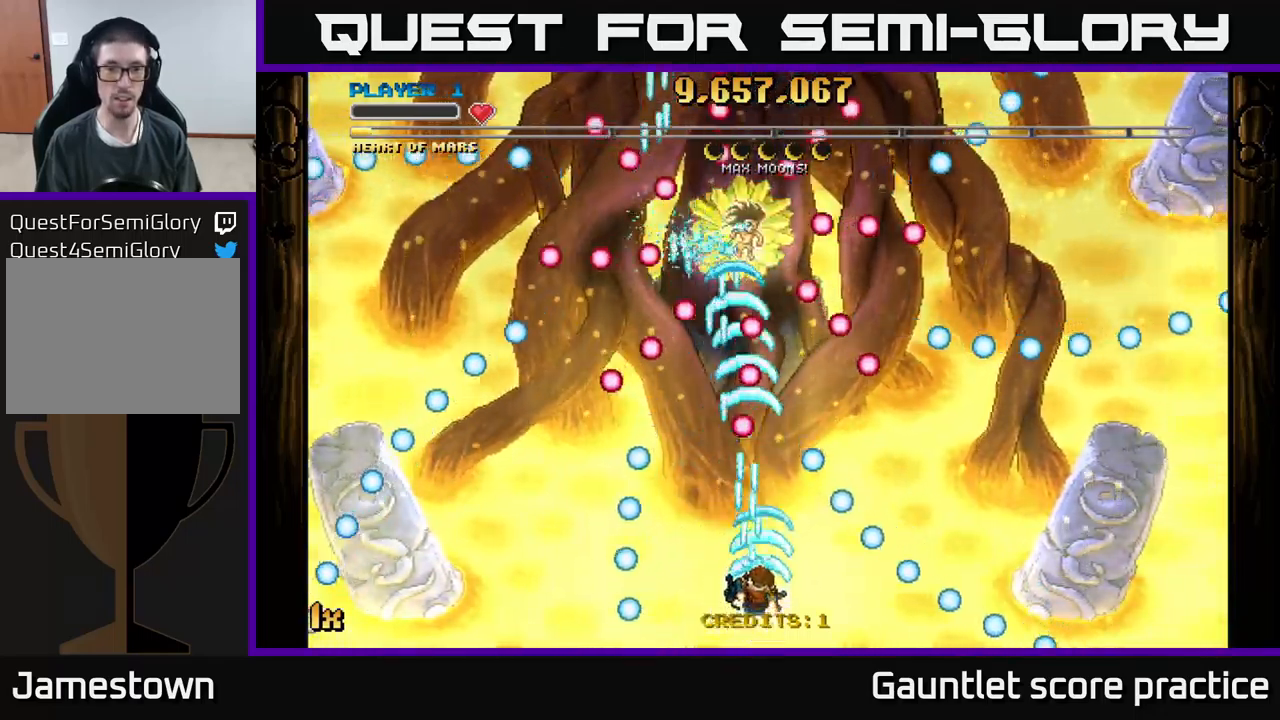
{"buttons": ["A"], "left_stick": "center", "events": [[133, "left_stick", "down"], [350, "left_stick", "down-left"], [466, "left_stick", "center"]]}
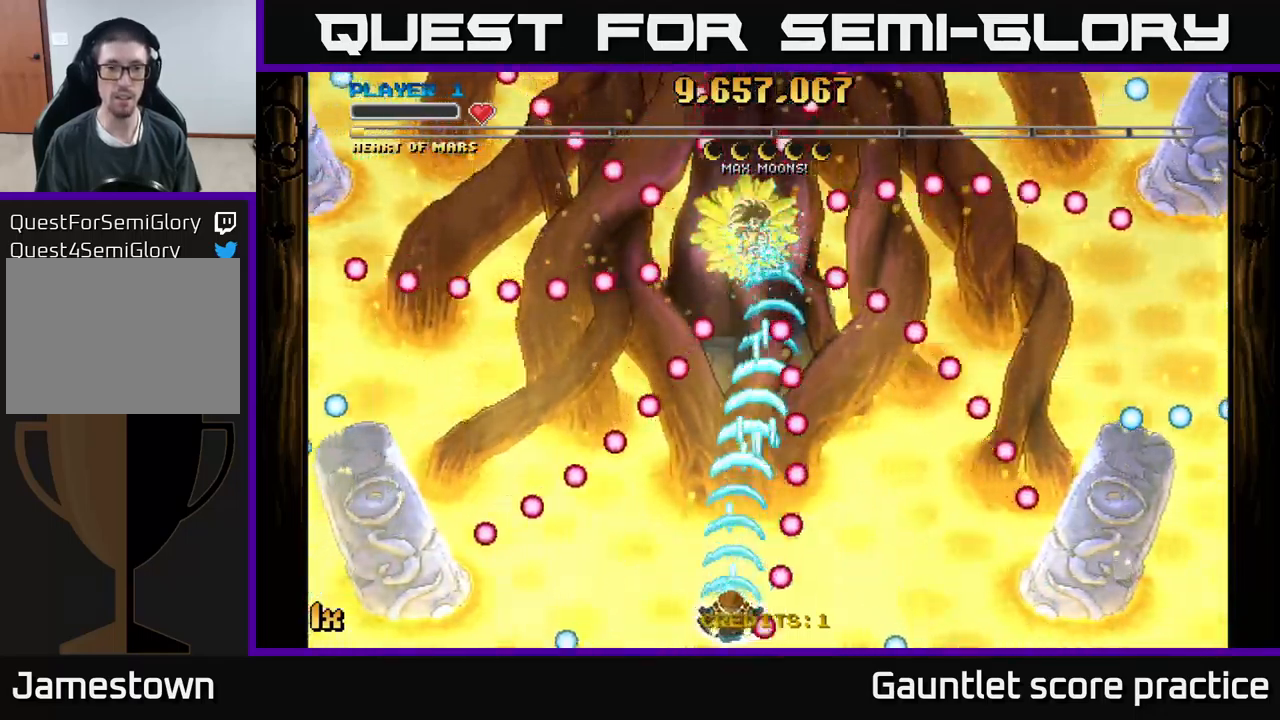
{"buttons": ["A"], "left_stick": "center", "events": []}
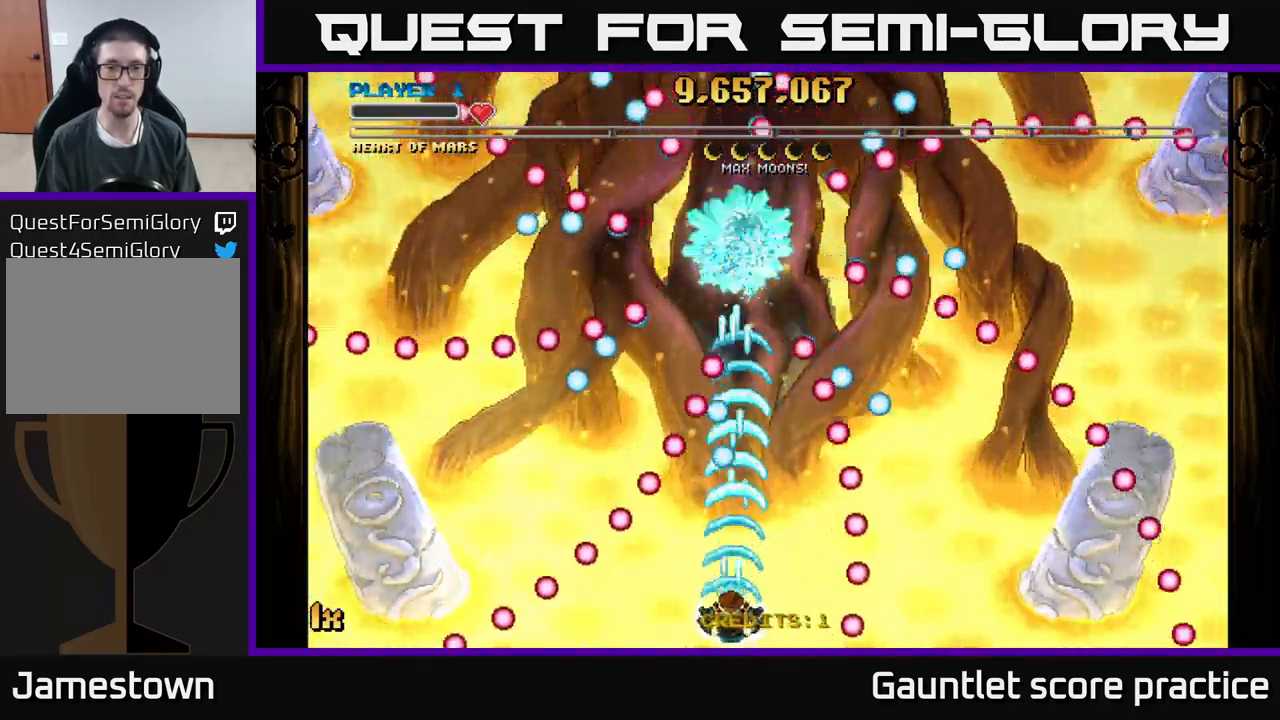
{"buttons": ["A"], "left_stick": "up-right", "events": [[416, "left_stick", "right"], [483, "left_stick", "up-right"]]}
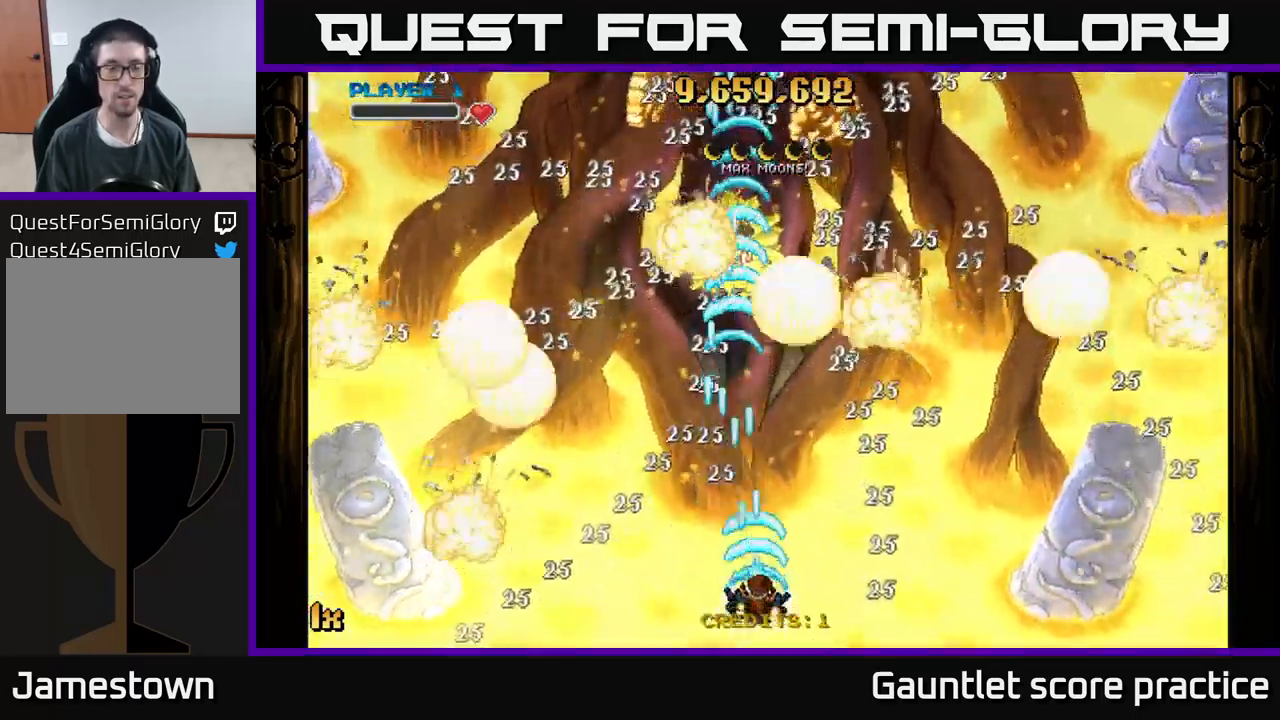
{"buttons": ["A"], "left_stick": "up-right", "events": [[33, "left_stick", "up"], [283, "left_stick", "up-right"]]}
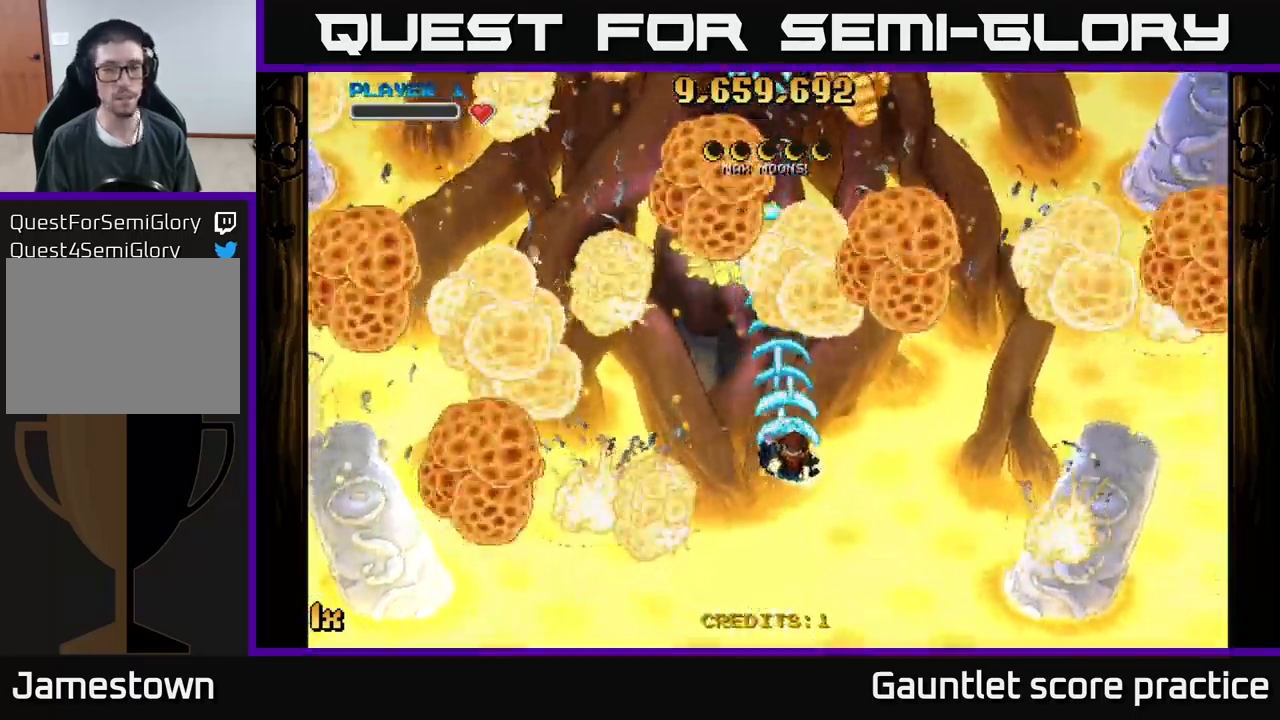
{"buttons": [], "left_stick": "up", "events": [[216, "A", "up"], [300, "left_stick", "up"]]}
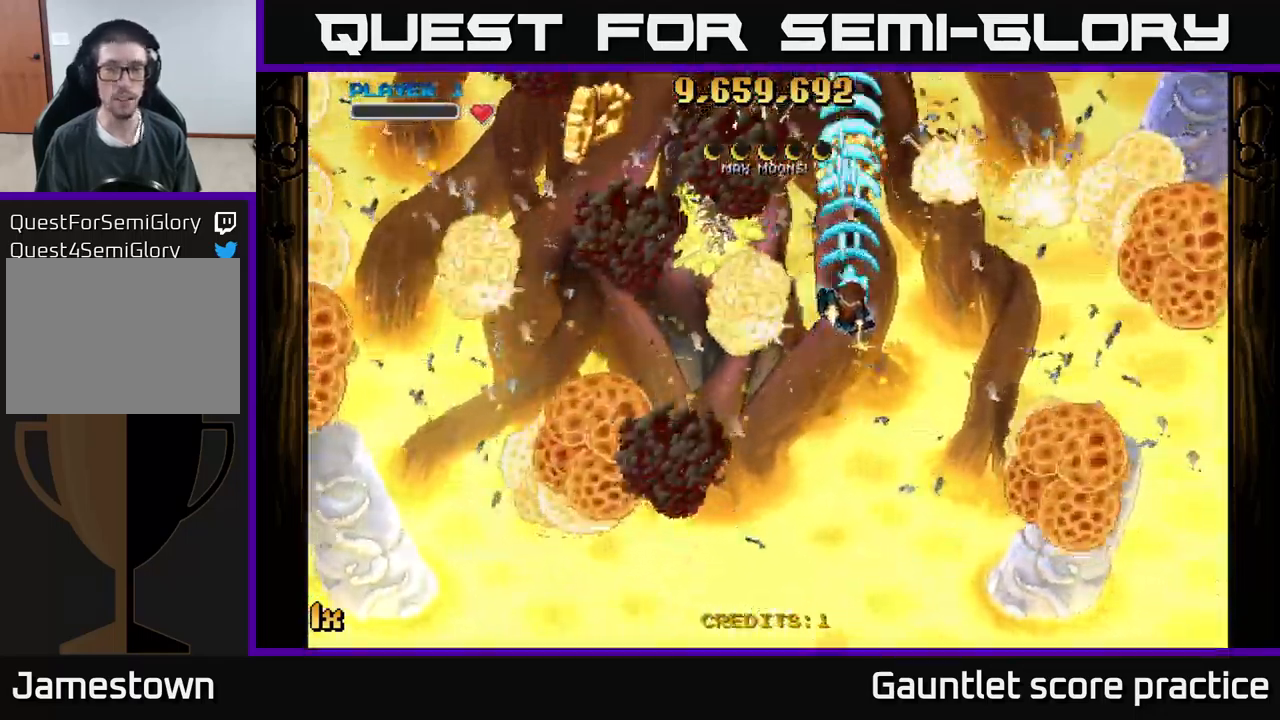
{"buttons": ["A"], "left_stick": "down-left", "events": [[183, "A", "down"], [266, "left_stick", "down-left"], [316, "L1", "down"], [450, "L1", "up"]]}
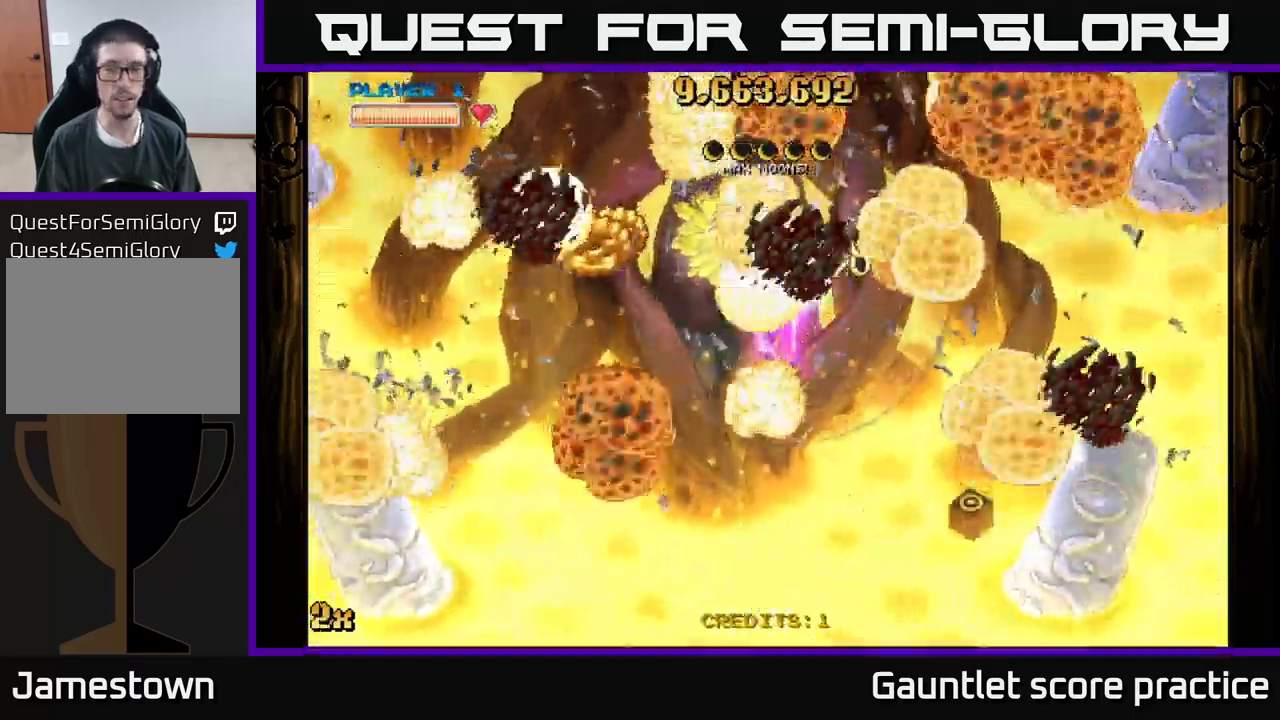
{"buttons": ["A"], "left_stick": "right", "events": [[500, "left_stick", "right"]]}
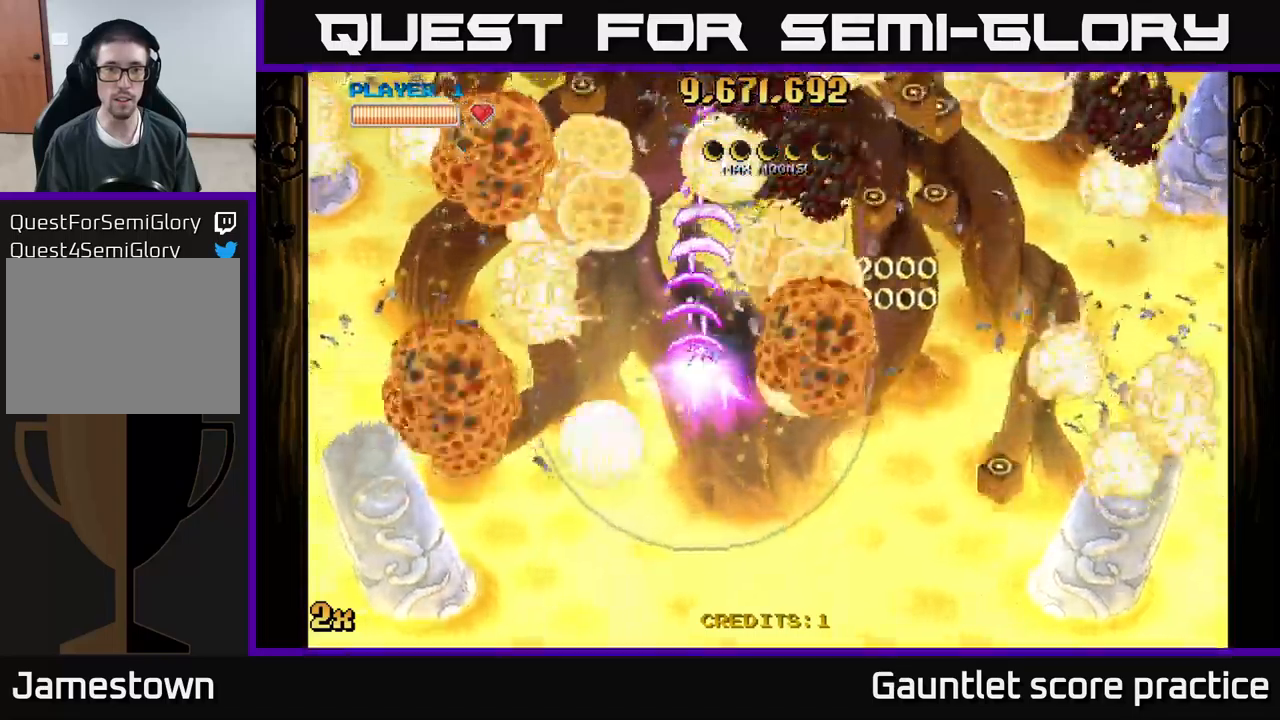
{"buttons": ["A"], "left_stick": "down", "events": [[117, "left_stick", "up-right"], [283, "left_stick", "center"], [333, "left_stick", "up-left"], [417, "left_stick", "down"]]}
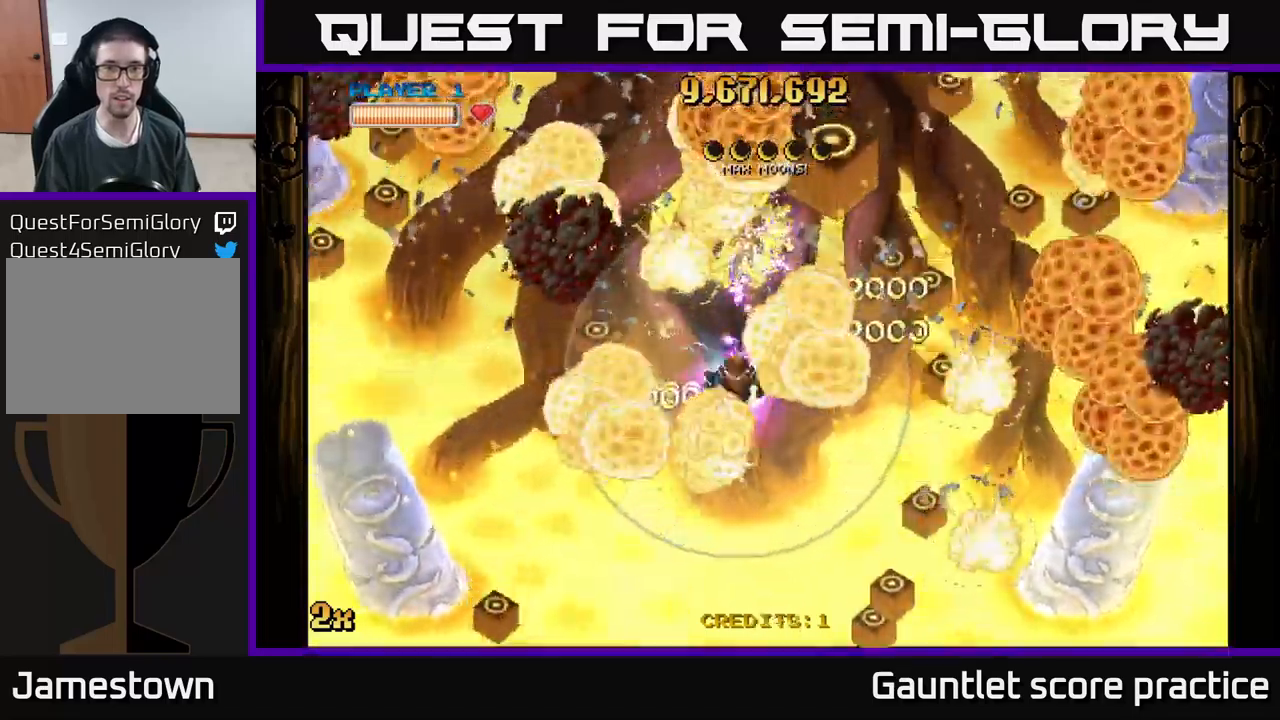
{"buttons": ["A"], "left_stick": "down", "events": [[250, "left_stick", "down-right"], [433, "left_stick", "down"]]}
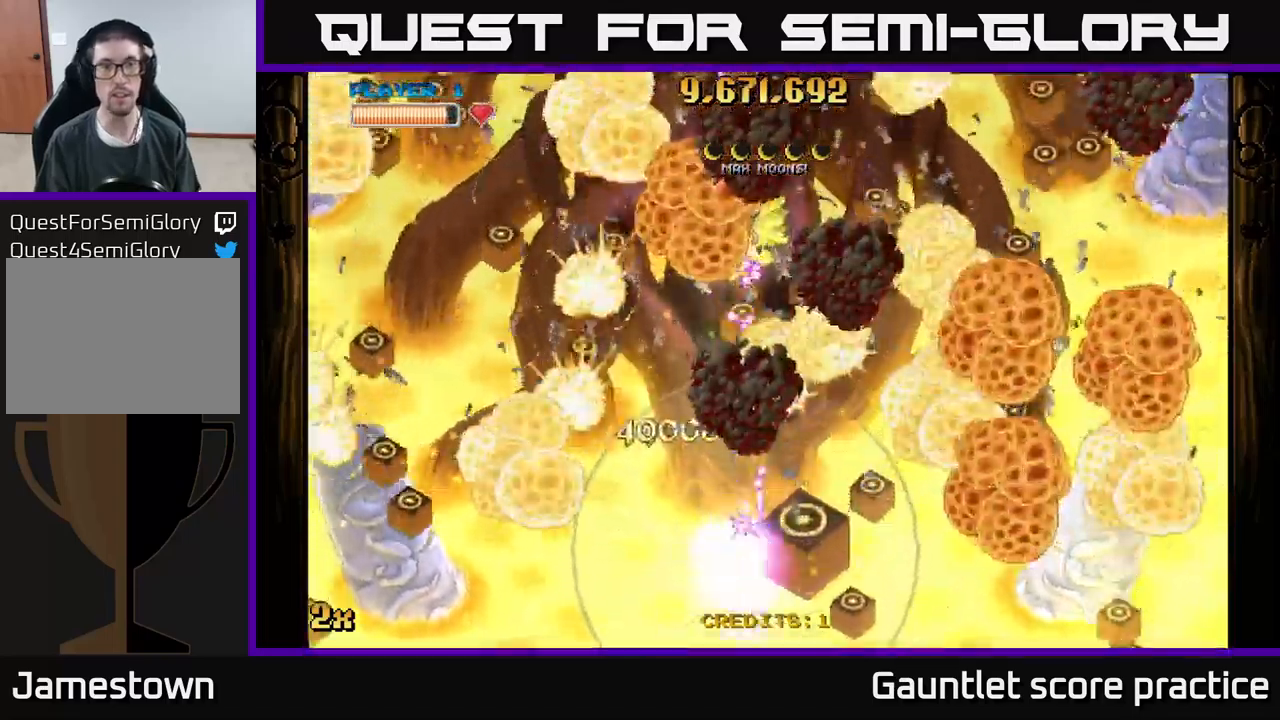
{"buttons": ["A", "X"], "left_stick": "up", "events": [[367, "left_stick", "up"], [400, "X", "down"]]}
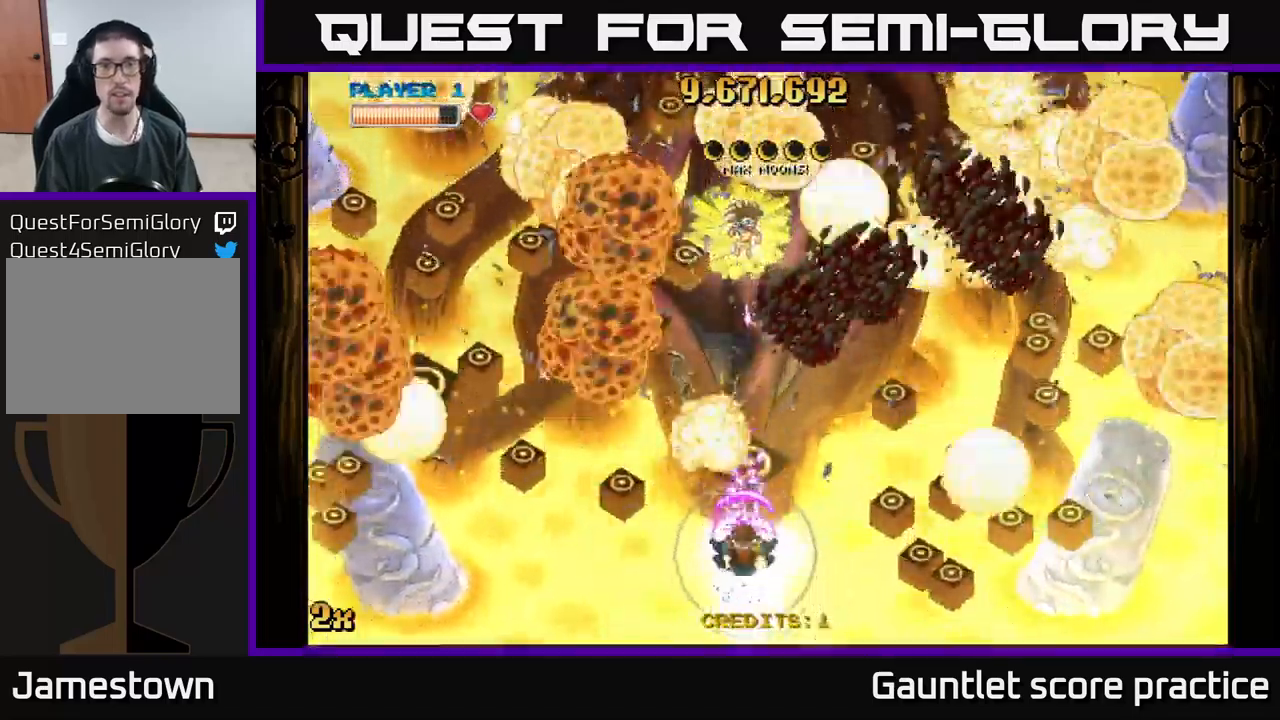
{"buttons": ["A"], "left_stick": "down", "events": [[33, "X", "up"], [217, "left_stick", "center"], [317, "left_stick", "down"]]}
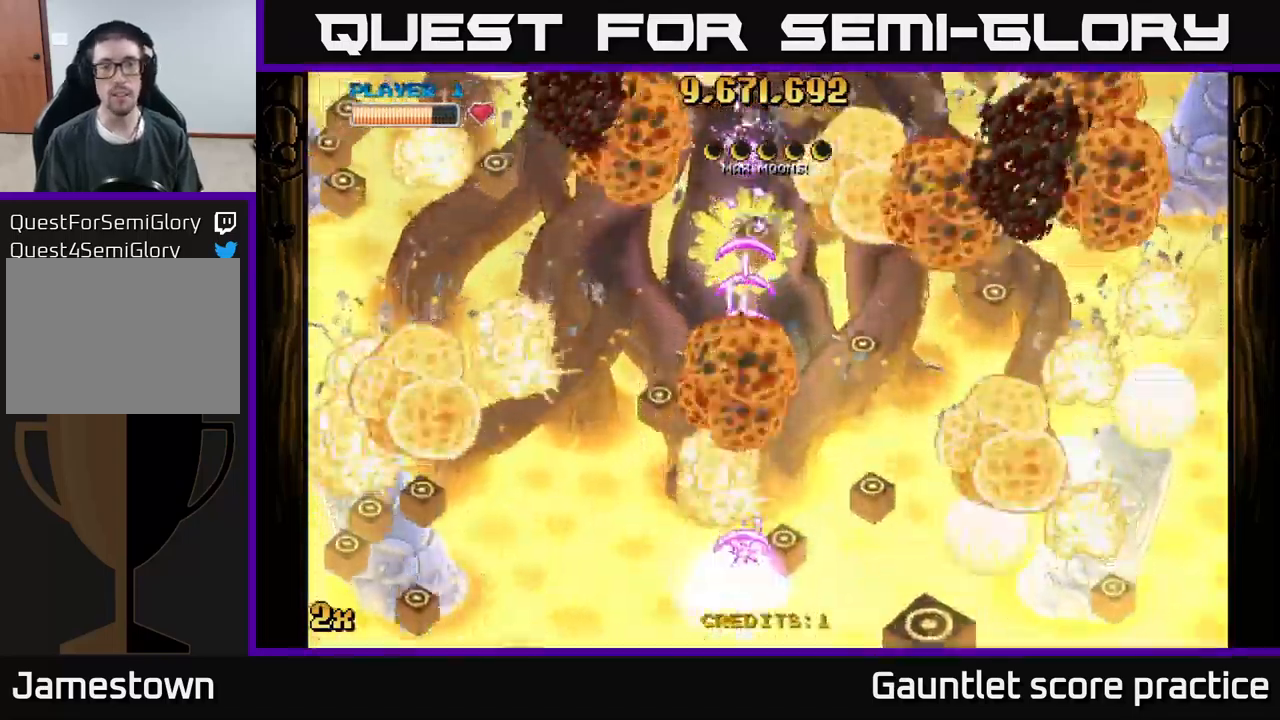
{"buttons": ["A"], "left_stick": "center", "events": [[200, "left_stick", "center"]]}
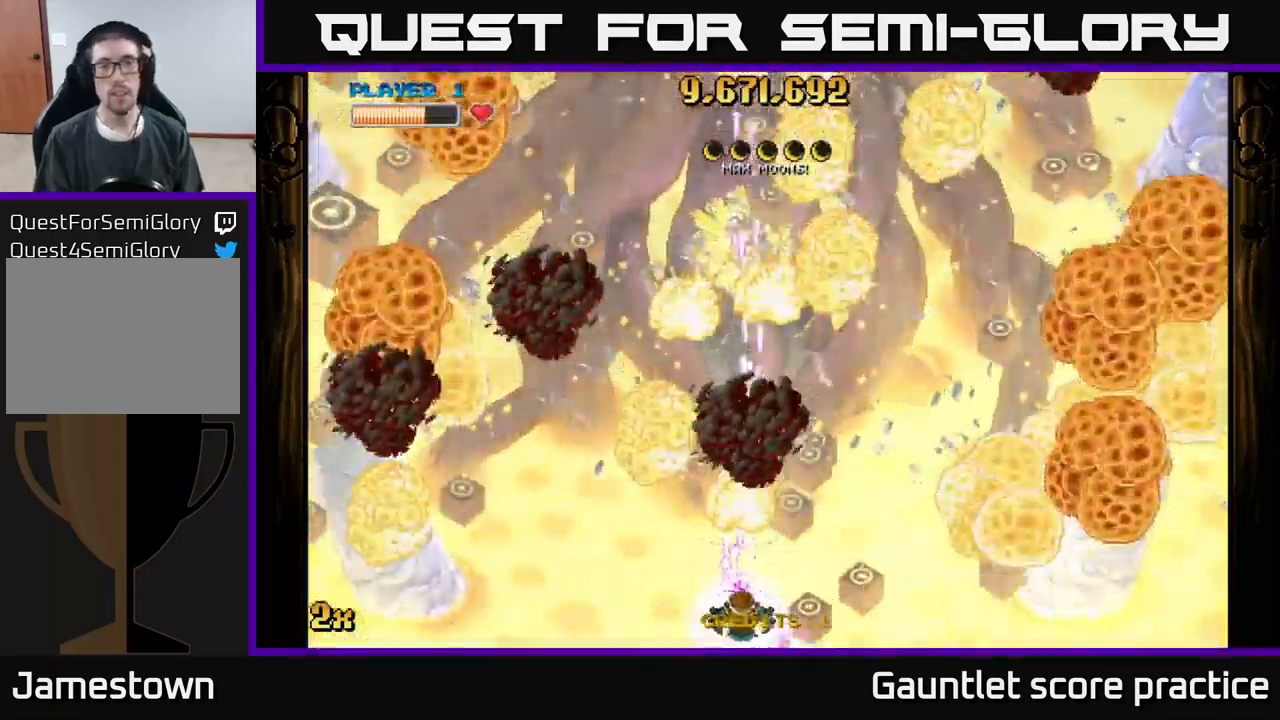
{"buttons": ["A"], "left_stick": "center", "events": []}
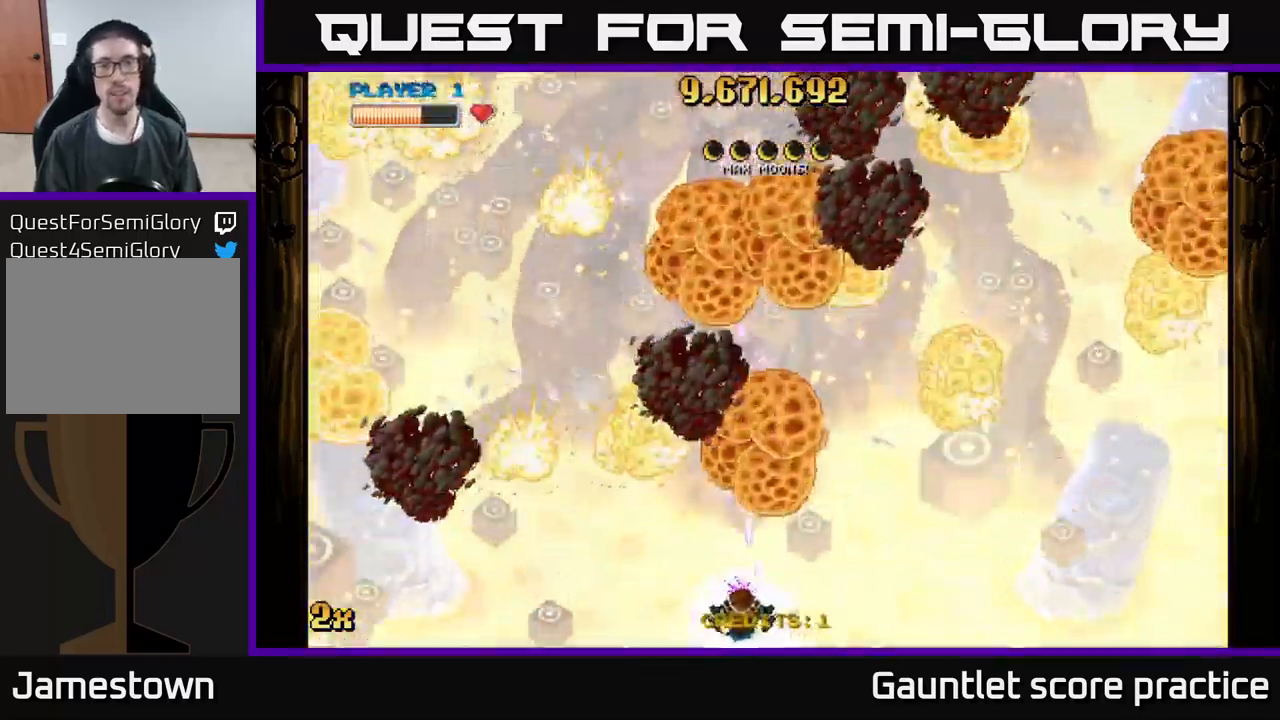
{"buttons": ["A"], "left_stick": "center", "events": []}
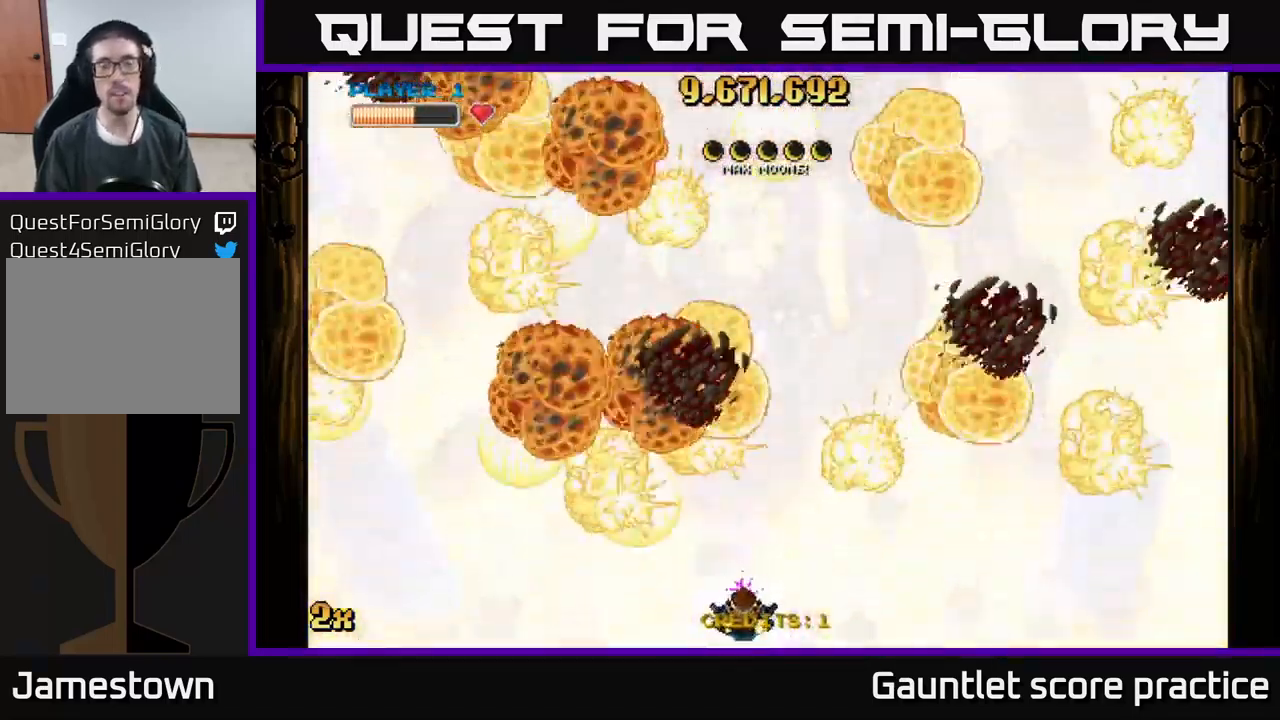
{"buttons": ["A"], "left_stick": "center", "events": []}
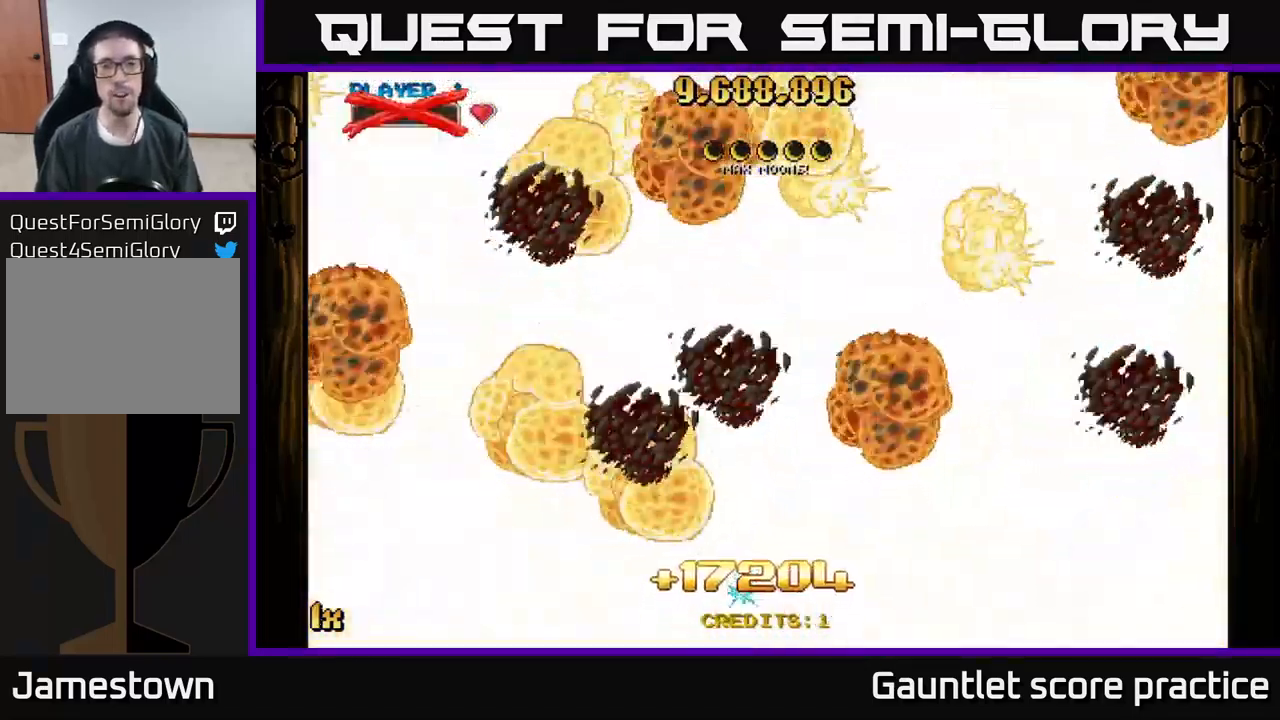
{"buttons": [], "left_stick": "center", "events": [[317, "A", "up"]]}